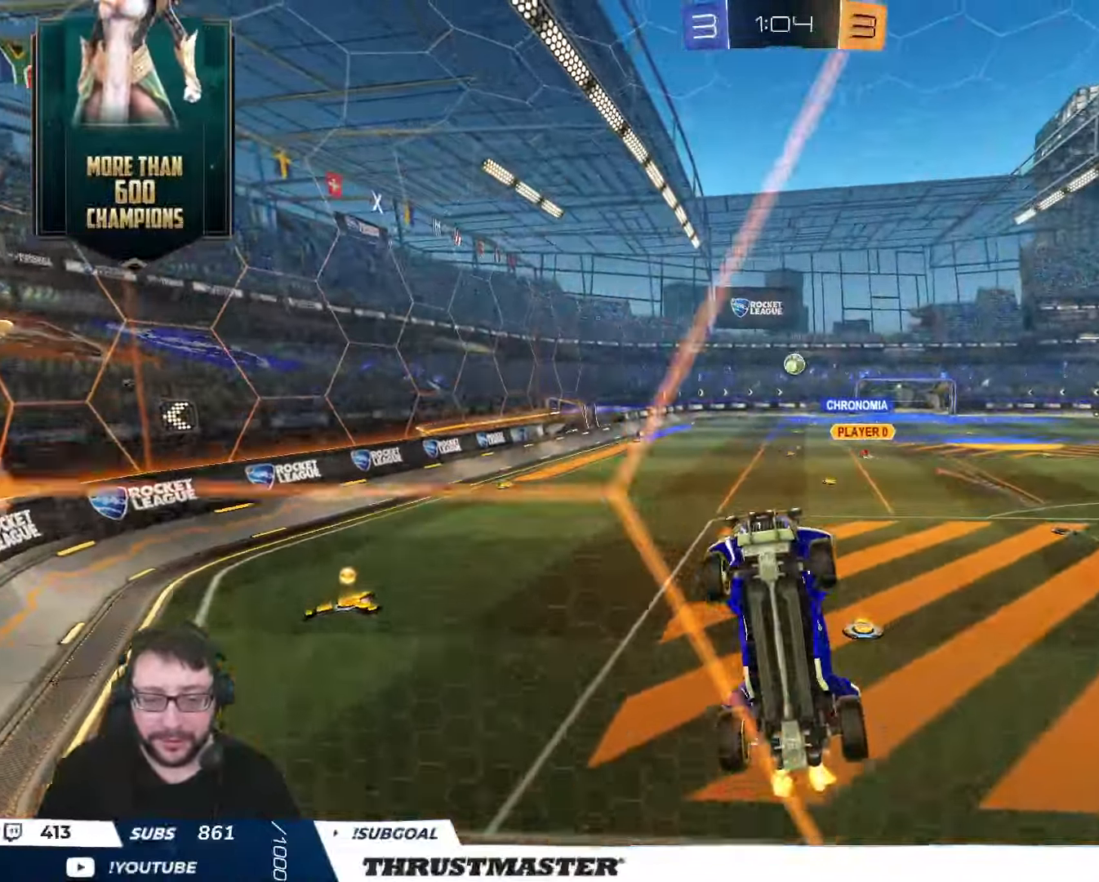
Gameplay with a controller (Xbox layout); each line is a JSON object with the inputs held at the frame after it. "events" lists button and stick changes between this image and that frame as [ms after this image, input, new state], when the widget could be followed in between.
{"buttons": [], "left_stick": "center", "right_stick": "center", "events": [[66, "R2", "up"], [200, "R2", "down"], [433, "R2", "up"]]}
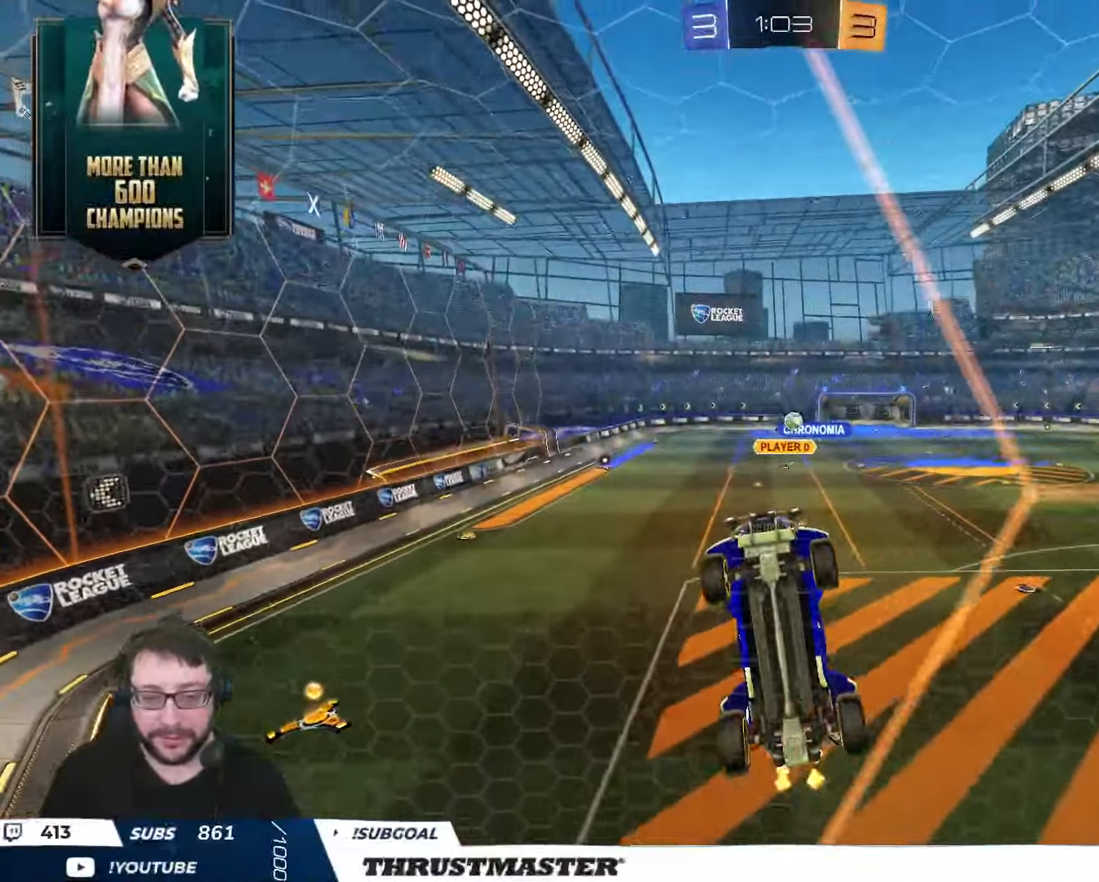
{"buttons": ["R2"], "left_stick": "left", "right_stick": "center", "events": [[66, "R2", "down"], [266, "left_stick", "left"]]}
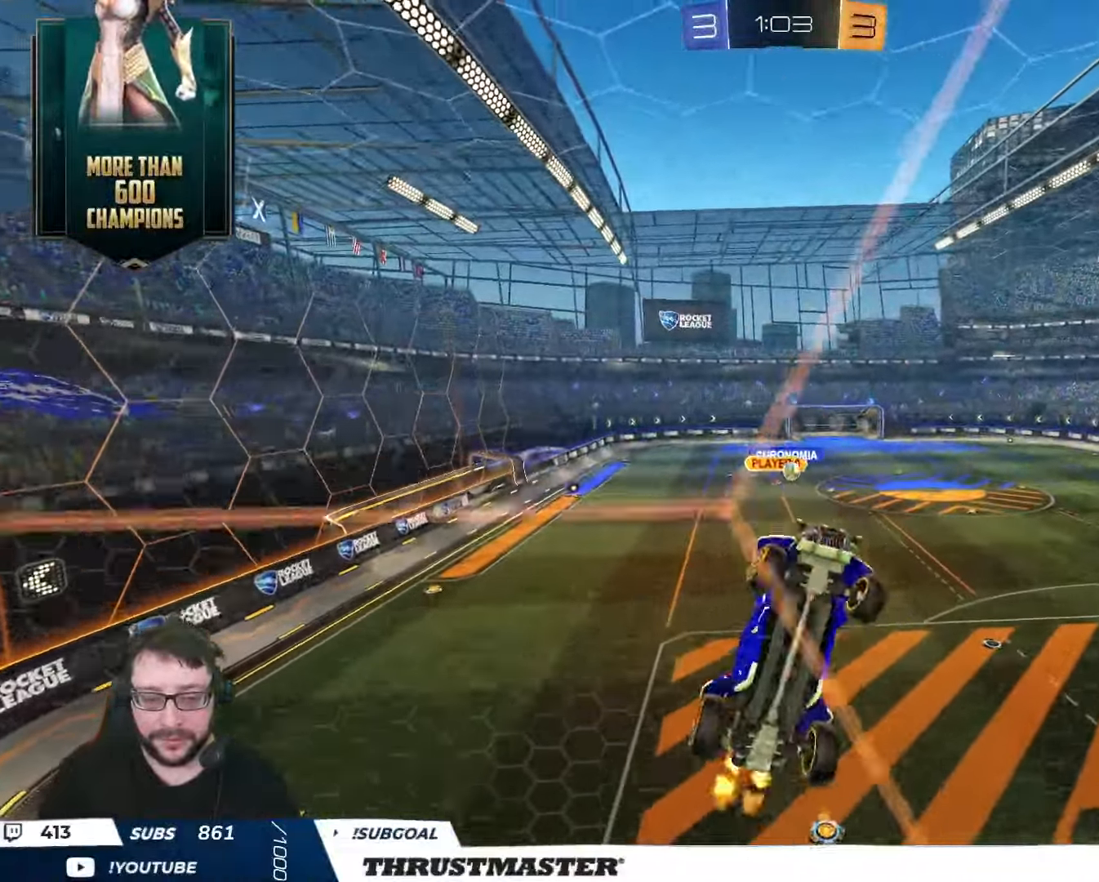
{"buttons": ["R2"], "left_stick": "left", "right_stick": "center", "events": []}
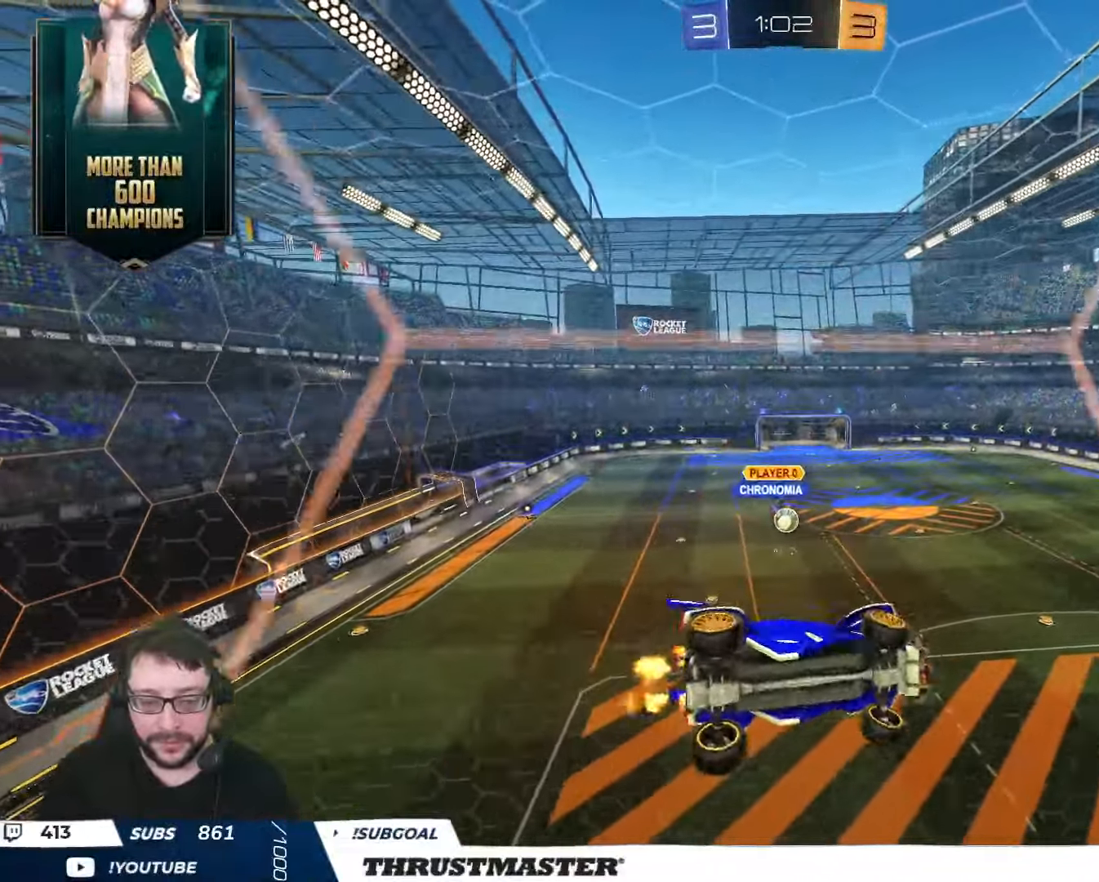
{"buttons": [], "left_stick": "center", "right_stick": "center", "events": [[283, "A", "down"], [283, "B", "down"], [283, "left_stick", "down"], [433, "A", "up"], [433, "B", "up"], [500, "R2", "up"], [500, "left_stick", "center"]]}
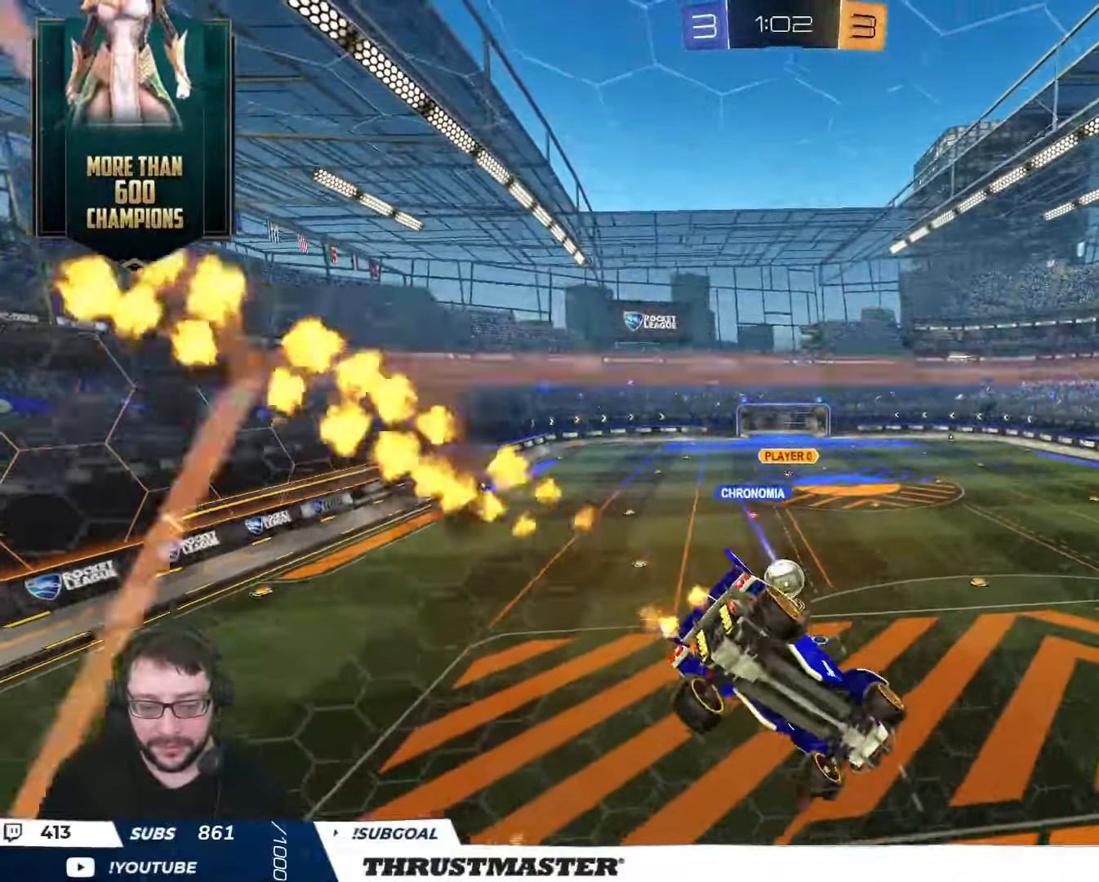
{"buttons": ["A", "L2", "R2"], "left_stick": "right", "right_stick": "center", "events": [[66, "left_stick", "down"], [266, "left_stick", "down-right"], [366, "R2", "down"], [400, "left_stick", "right"], [416, "L2", "down"], [483, "A", "down"]]}
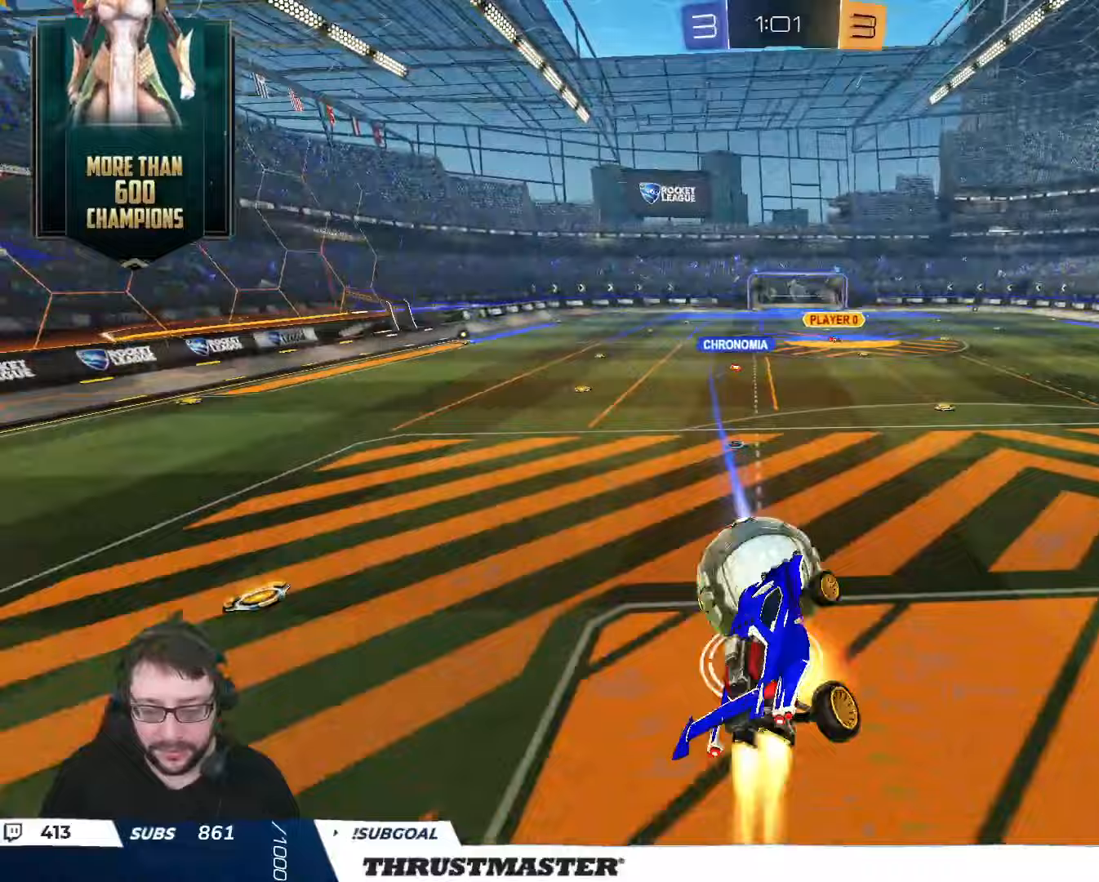
{"buttons": ["L2", "R2"], "left_stick": "right", "right_stick": "center", "events": [[17, "B", "down"], [167, "left_stick", "down-right"], [450, "left_stick", "right"], [483, "A", "up"], [483, "B", "up"]]}
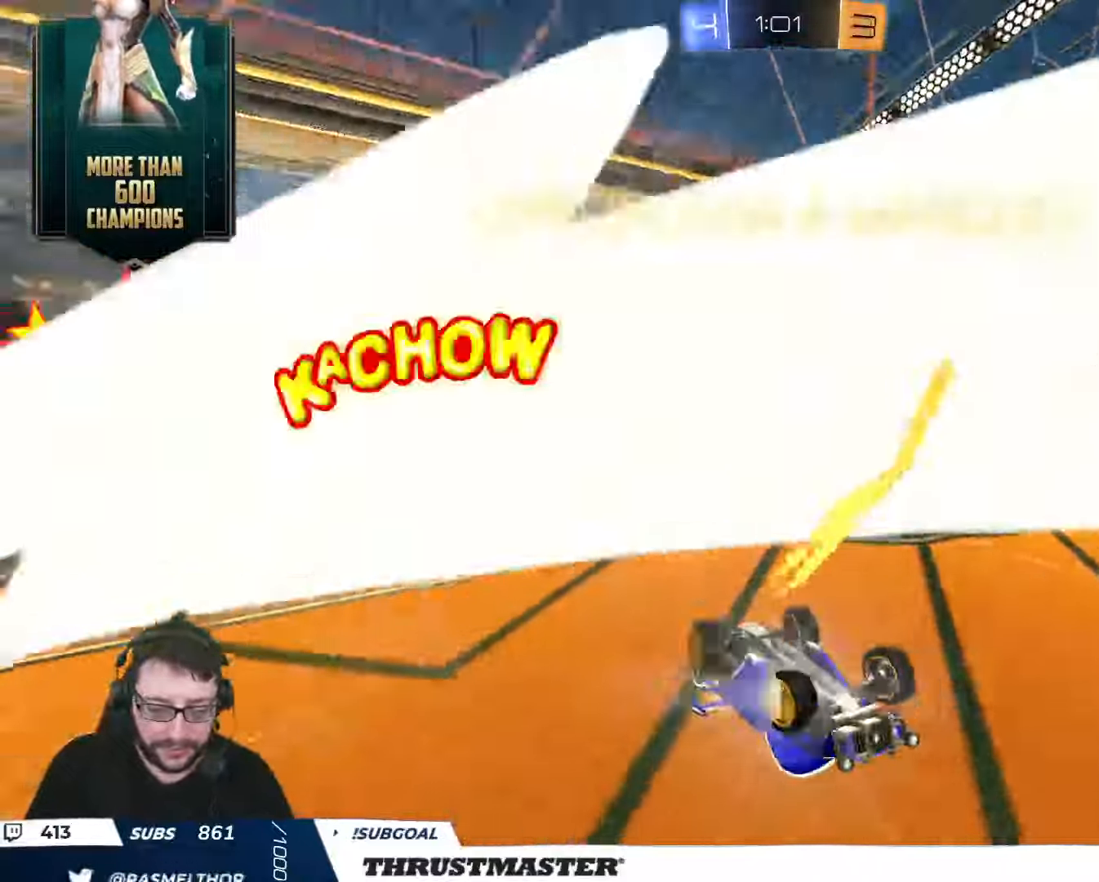
{"buttons": [], "left_stick": "center", "right_stick": "center", "events": [[83, "Y", "down"], [150, "Y", "up"], [267, "R2", "up"], [450, "L2", "up"], [483, "left_stick", "center"]]}
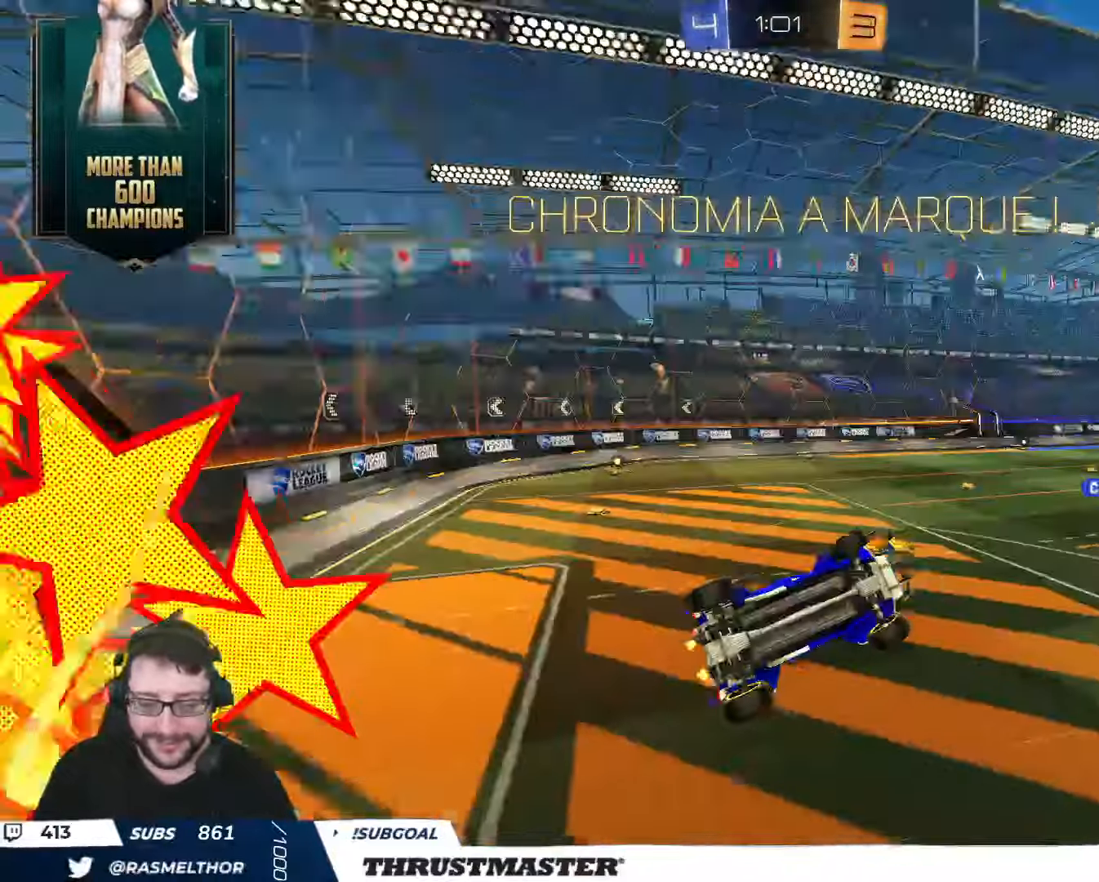
{"buttons": [], "left_stick": "right", "right_stick": "center", "events": [[300, "left_stick", "right"], [317, "L2", "down"], [450, "L2", "up"]]}
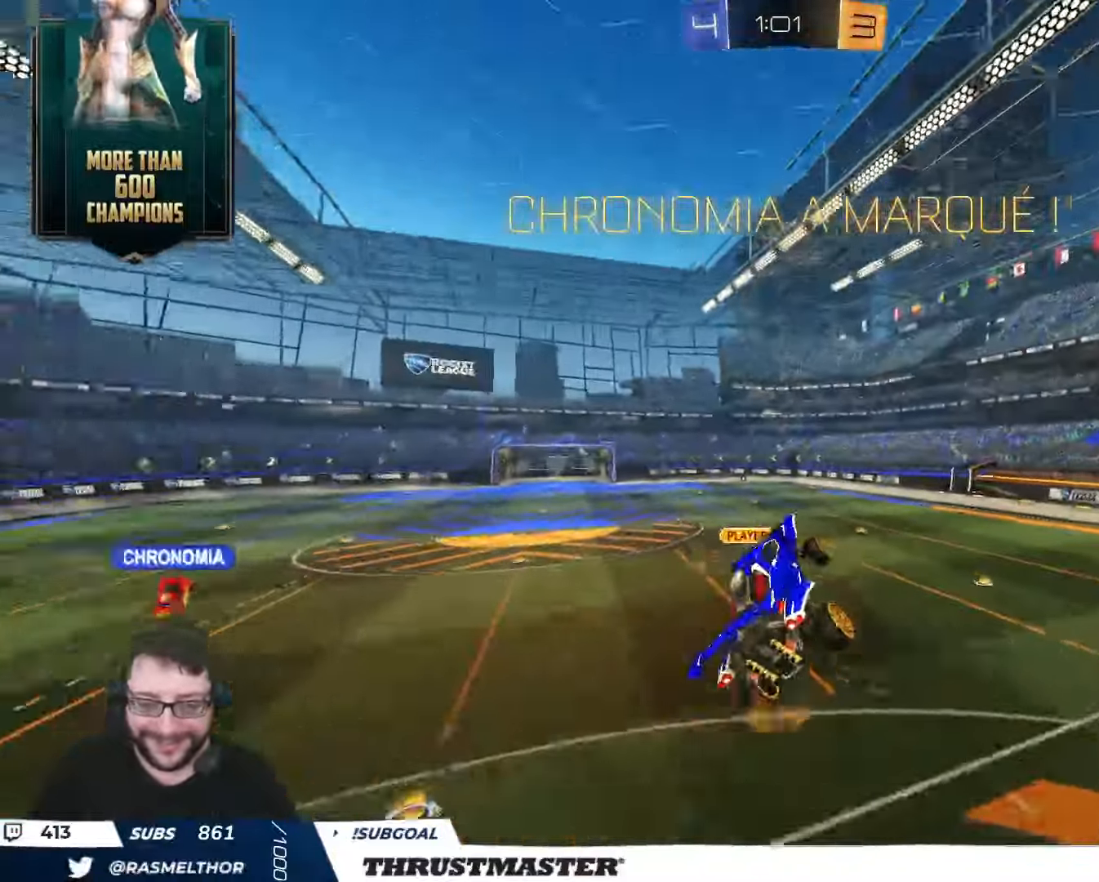
{"buttons": [], "left_stick": "center", "right_stick": "center", "events": [[33, "left_stick", "center"], [167, "left_stick", "right"], [267, "left_stick", "center"], [367, "left_stick", "up-left"], [483, "left_stick", "center"]]}
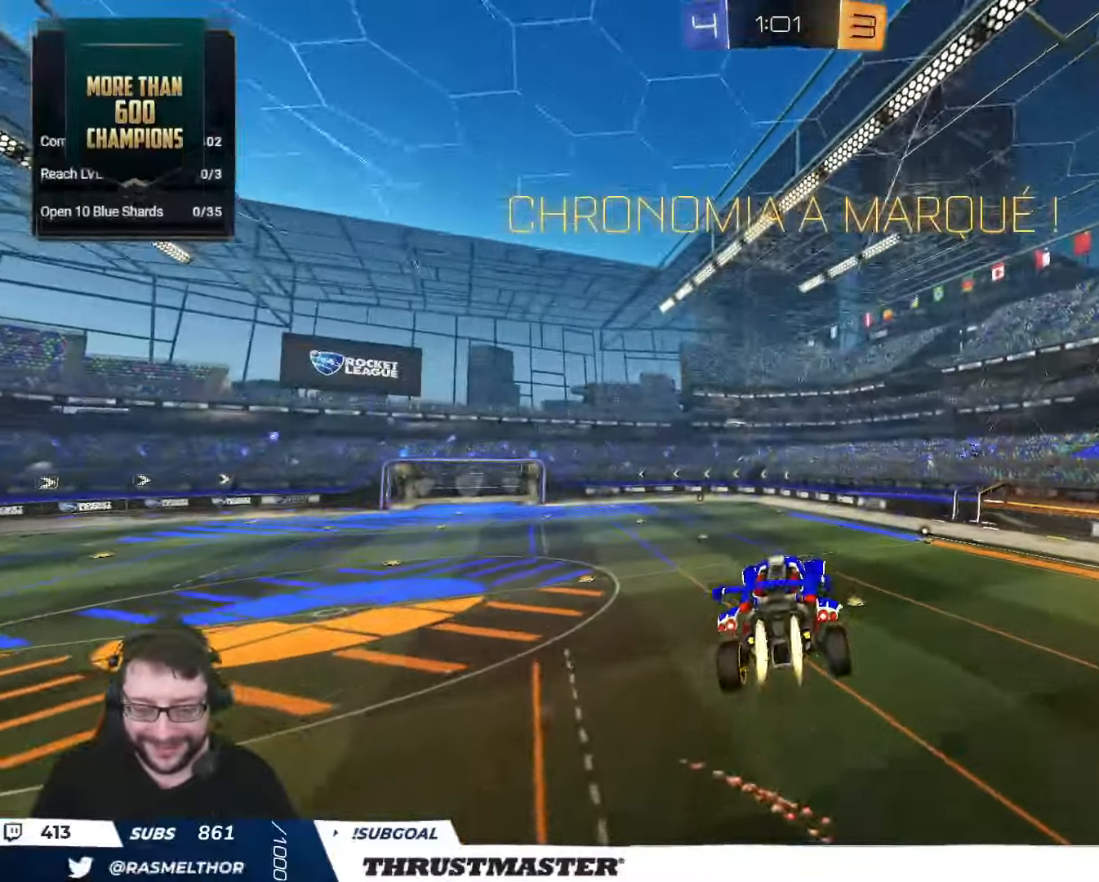
{"buttons": [], "left_stick": "center", "right_stick": "center", "events": [[17, "B", "down"], [17, "R2", "down"], [17, "left_stick", "down"], [167, "B", "up"], [267, "Y", "down"], [267, "left_stick", "center"], [333, "Y", "up"], [383, "R2", "up"]]}
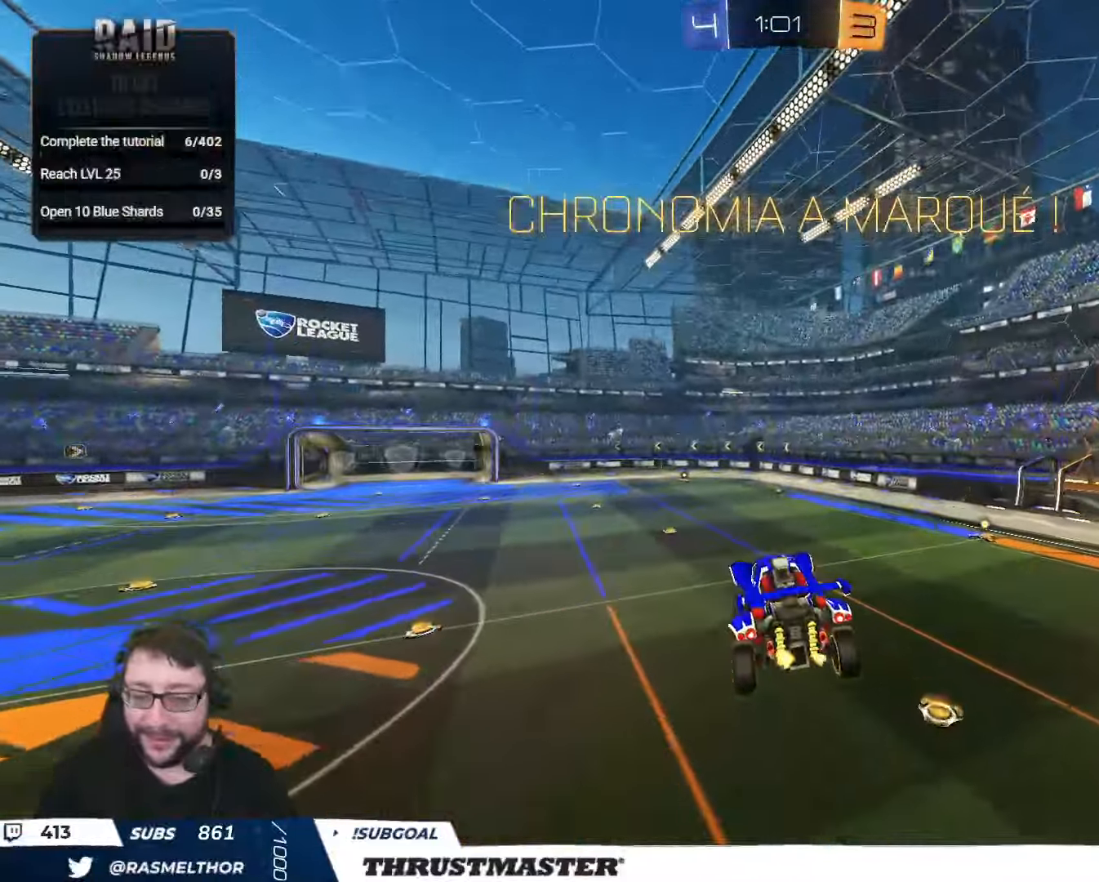
{"buttons": ["R2"], "left_stick": "center", "right_stick": "center", "events": [[233, "R2", "down"], [367, "left_stick", "down"], [417, "left_stick", "center"]]}
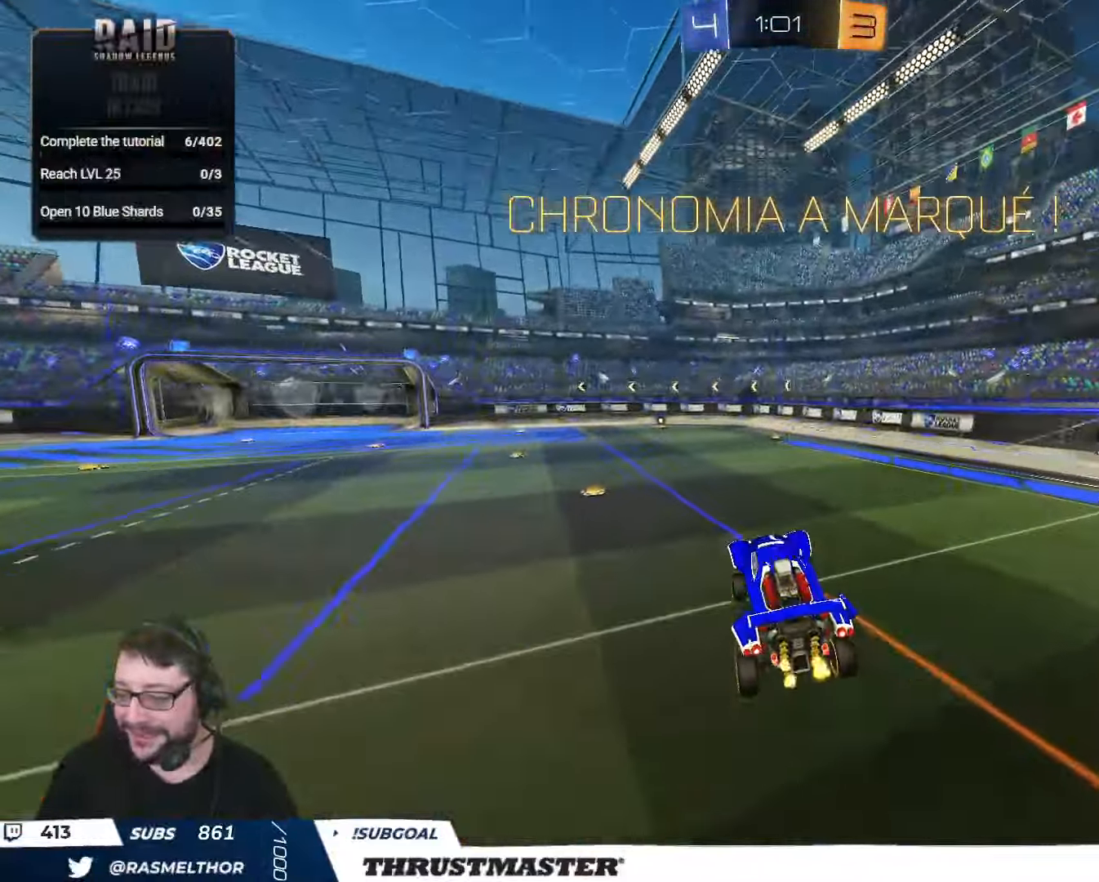
{"buttons": ["A", "L2", "R2"], "left_stick": "up-left", "right_stick": "center", "events": [[283, "left_stick", "right"], [367, "A", "down"], [417, "A", "up"], [417, "L2", "down"], [433, "left_stick", "up-left"], [483, "A", "down"]]}
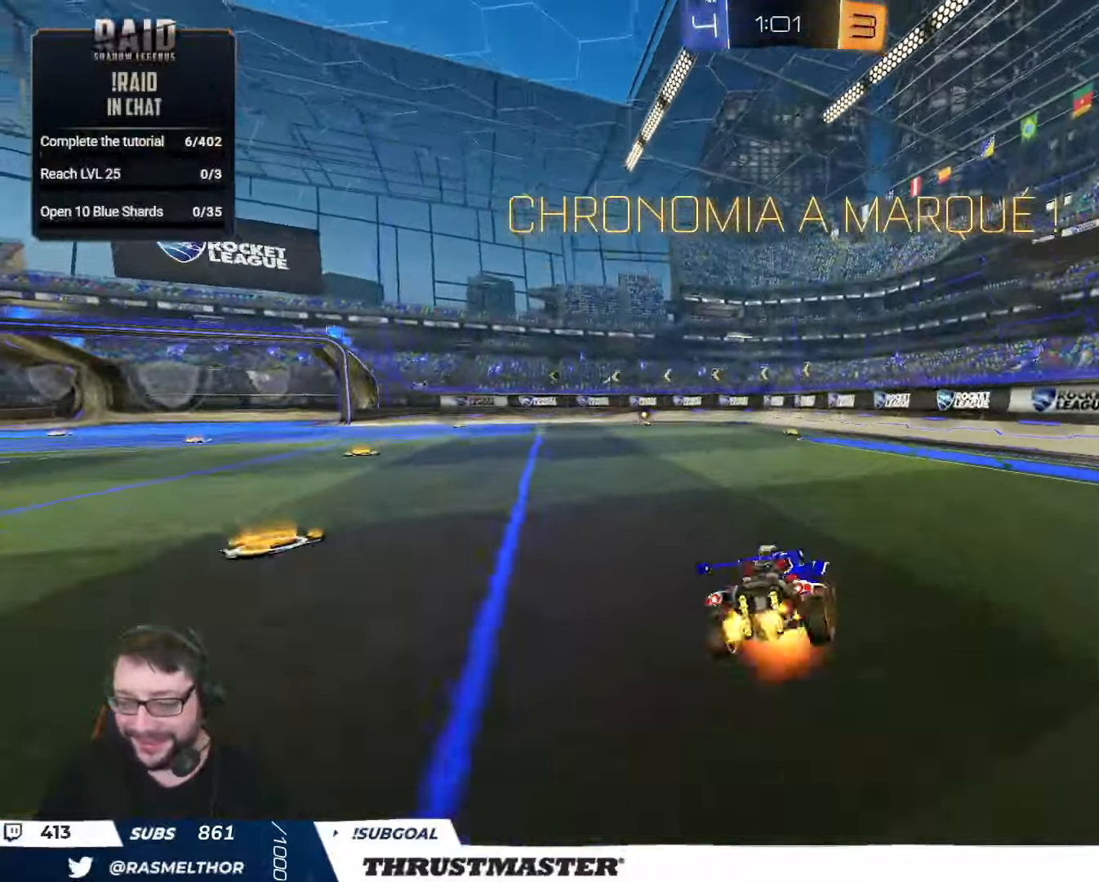
{"buttons": [], "left_stick": "left", "right_stick": "center", "events": [[33, "A", "up"], [183, "Y", "down"], [233, "Y", "up"], [283, "L2", "up"], [283, "R2", "up"], [283, "left_stick", "left"]]}
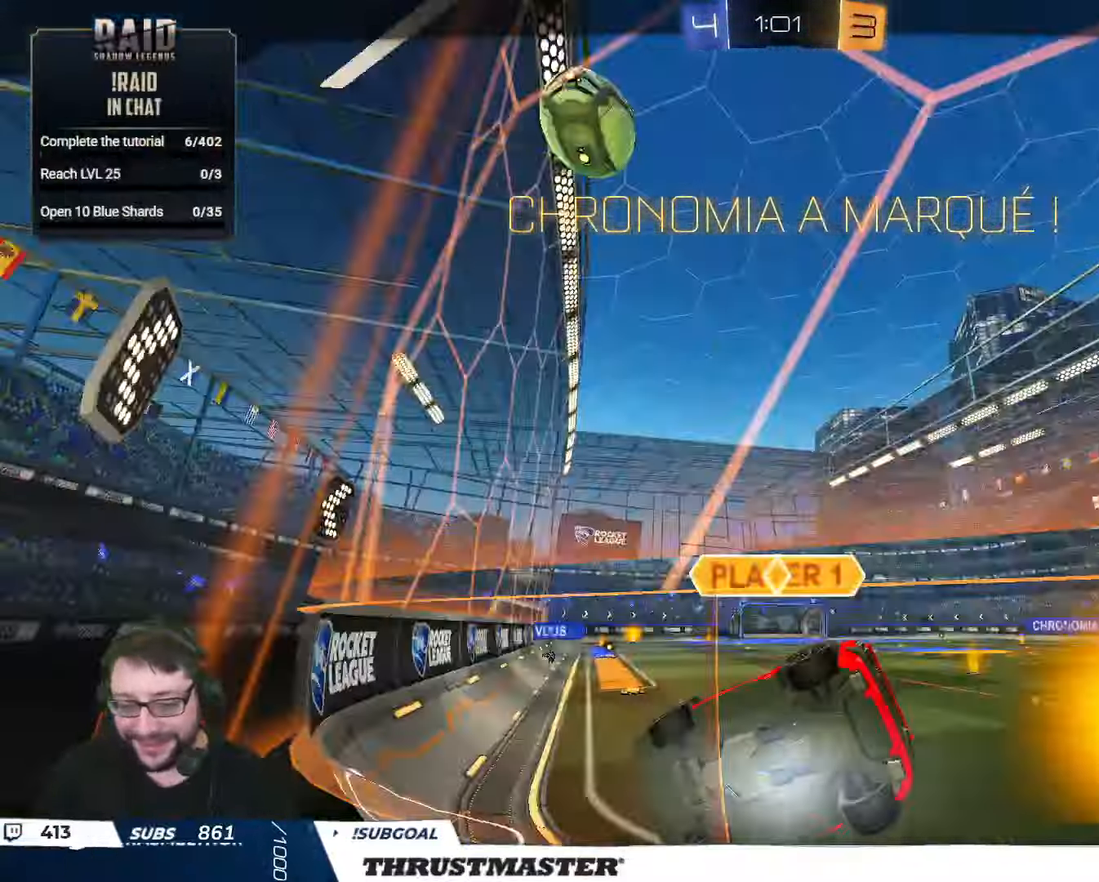
{"buttons": ["A"], "left_stick": "center", "right_stick": "center", "events": [[217, "Y", "down"], [233, "left_stick", "center"], [283, "Y", "up"], [483, "A", "down"]]}
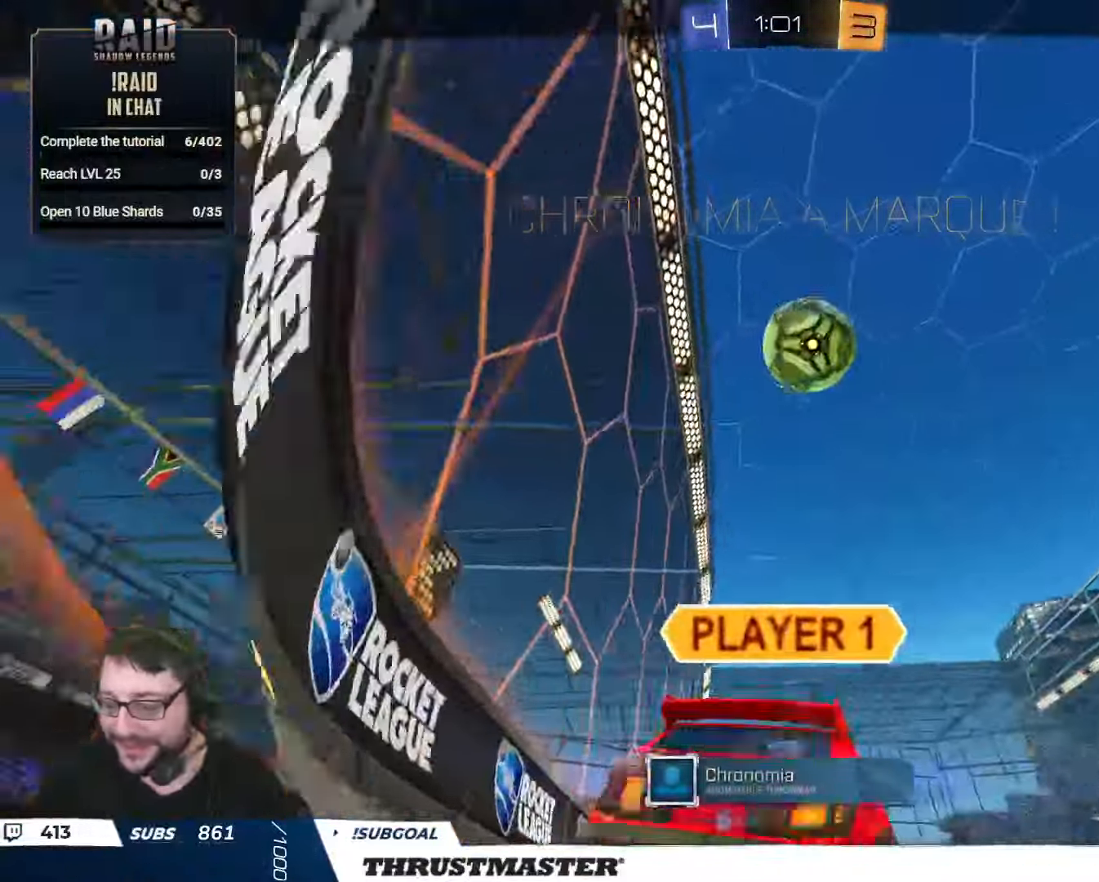
{"buttons": [], "left_stick": "center", "right_stick": "center", "events": [[83, "A", "up"]]}
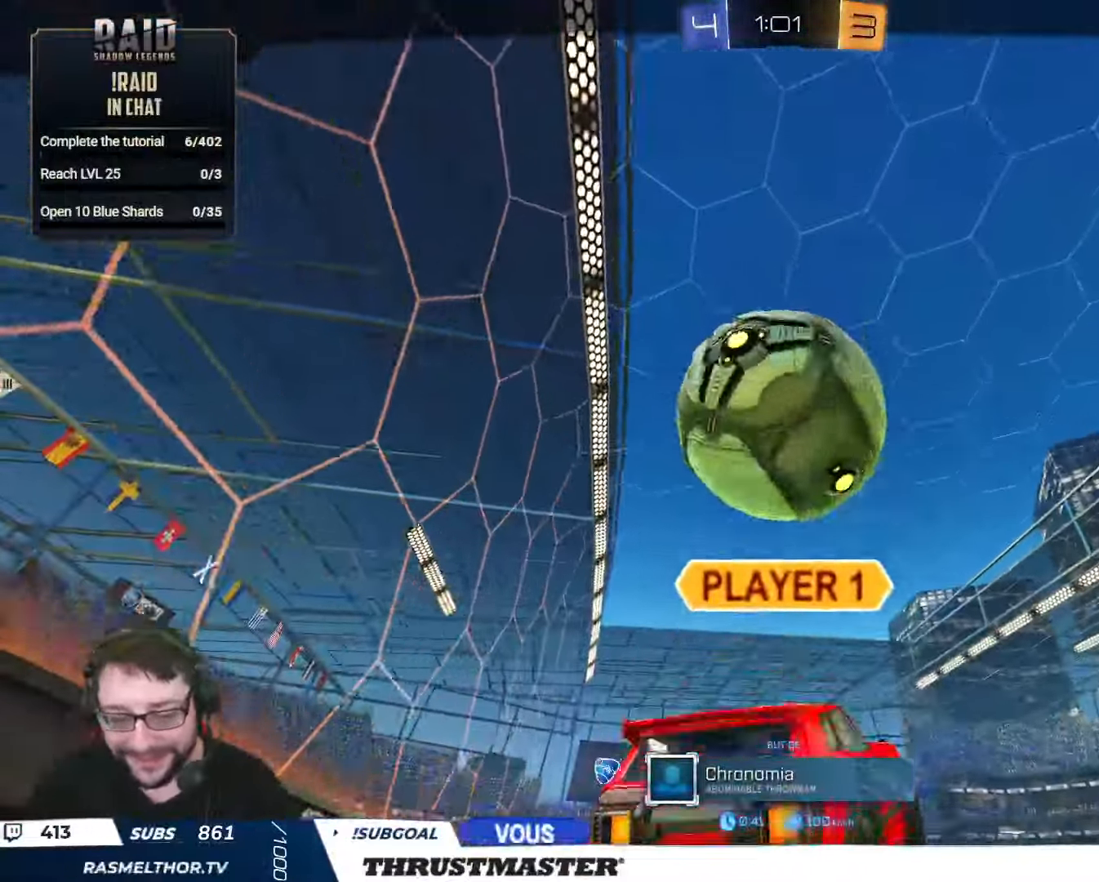
{"buttons": [], "left_stick": "center", "right_stick": "center", "events": []}
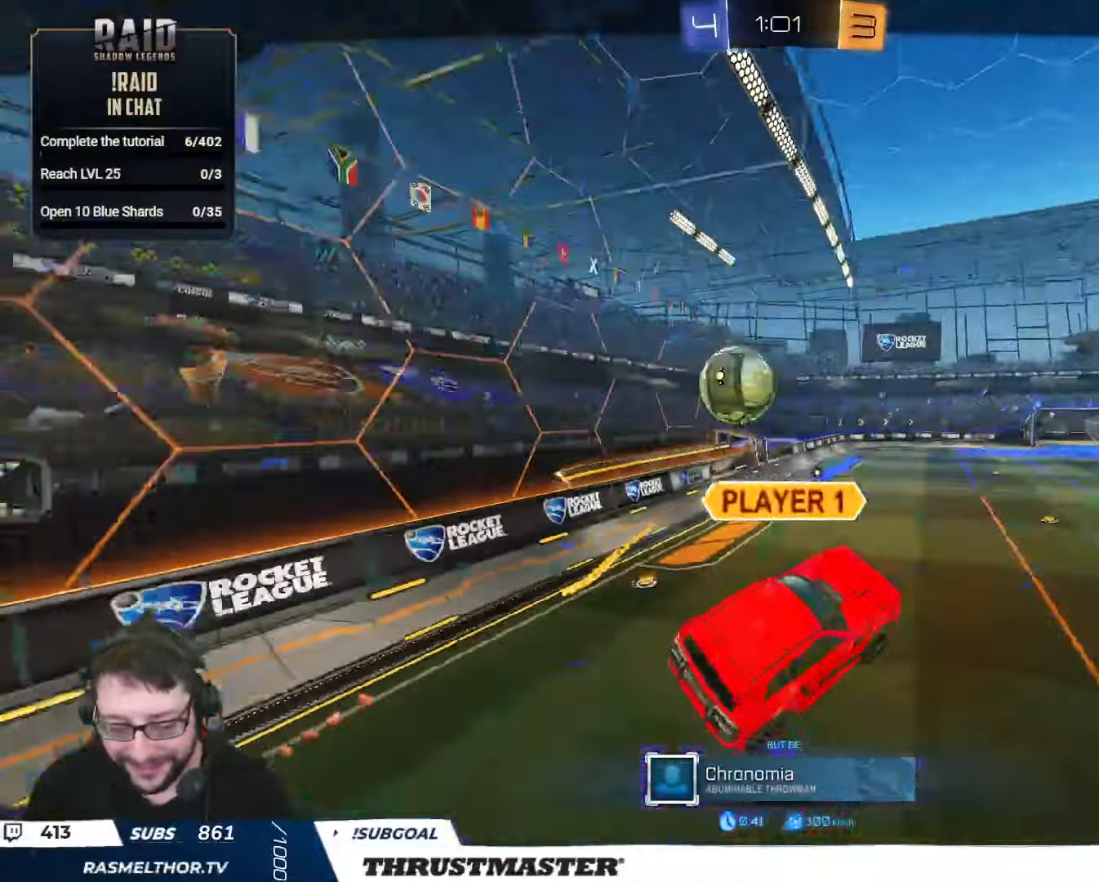
{"buttons": [], "left_stick": "center", "right_stick": "center", "events": []}
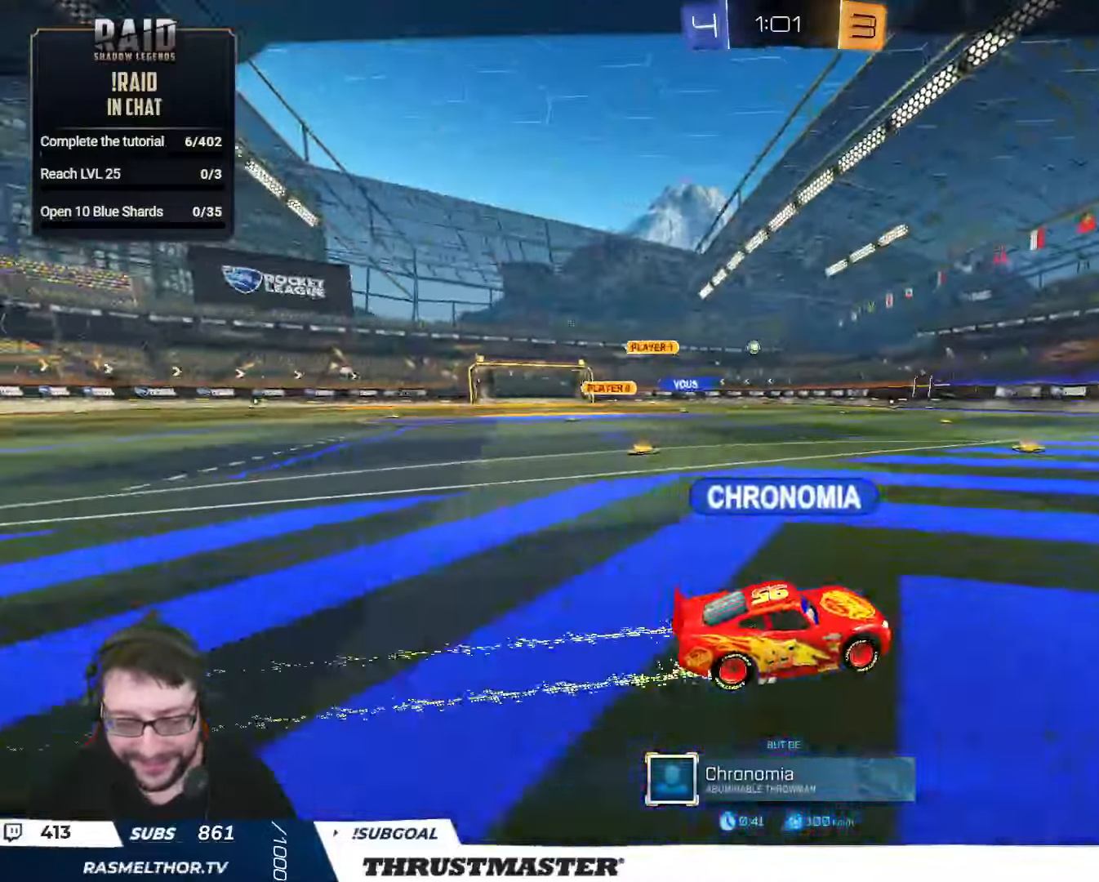
{"buttons": [], "left_stick": "center", "right_stick": "center", "events": []}
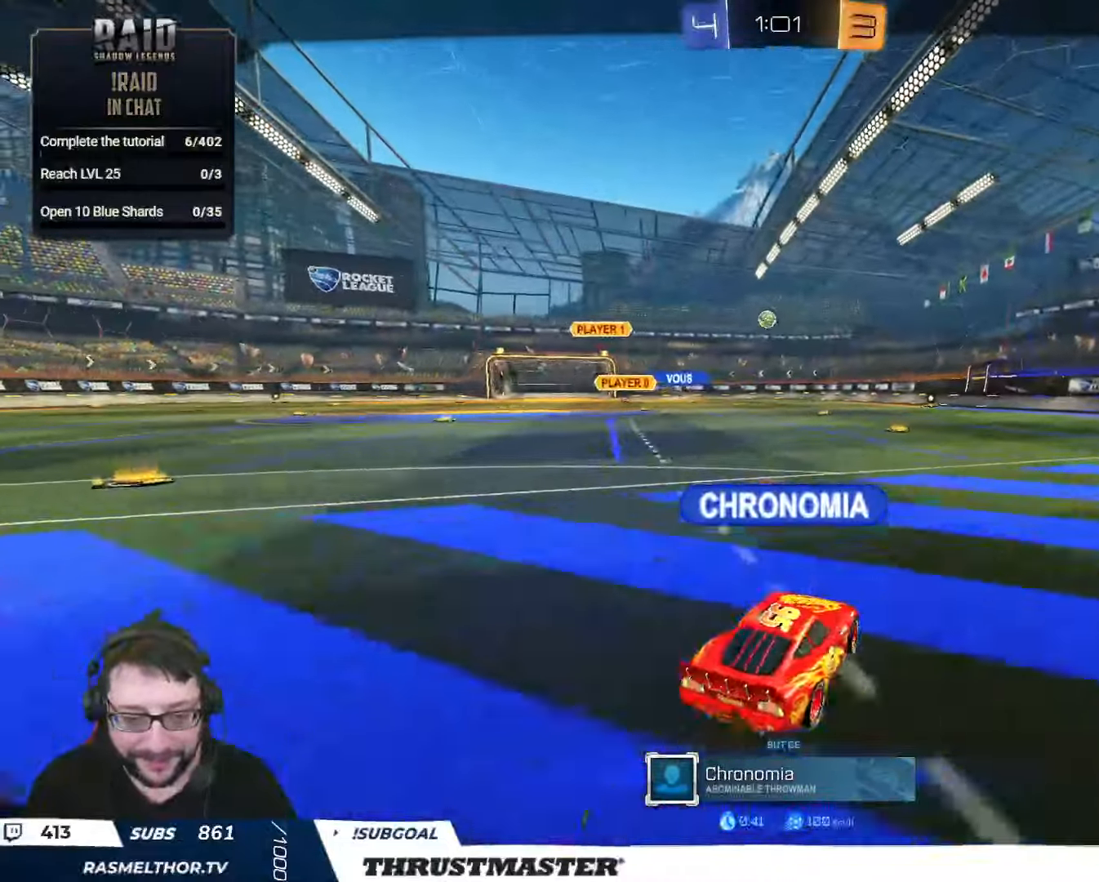
{"buttons": [], "left_stick": "center", "right_stick": "center", "events": []}
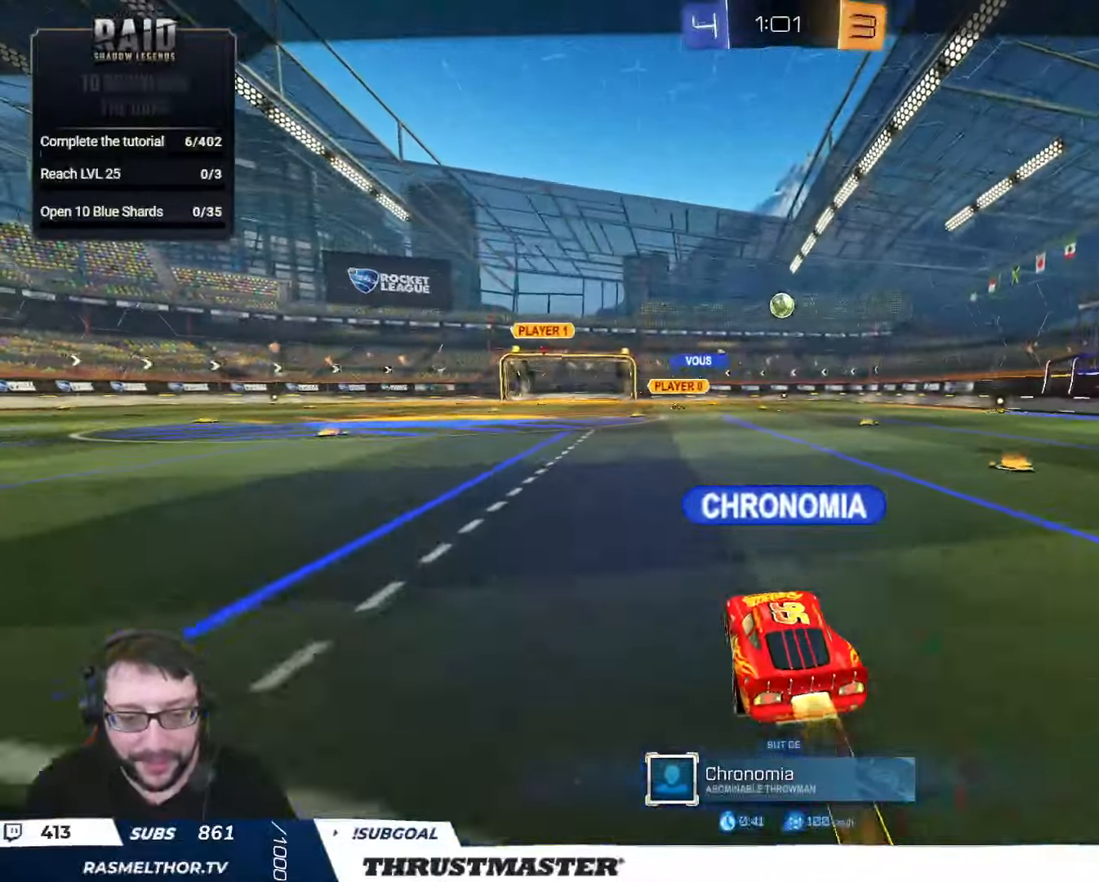
{"buttons": [], "left_stick": "center", "right_stick": "center", "events": []}
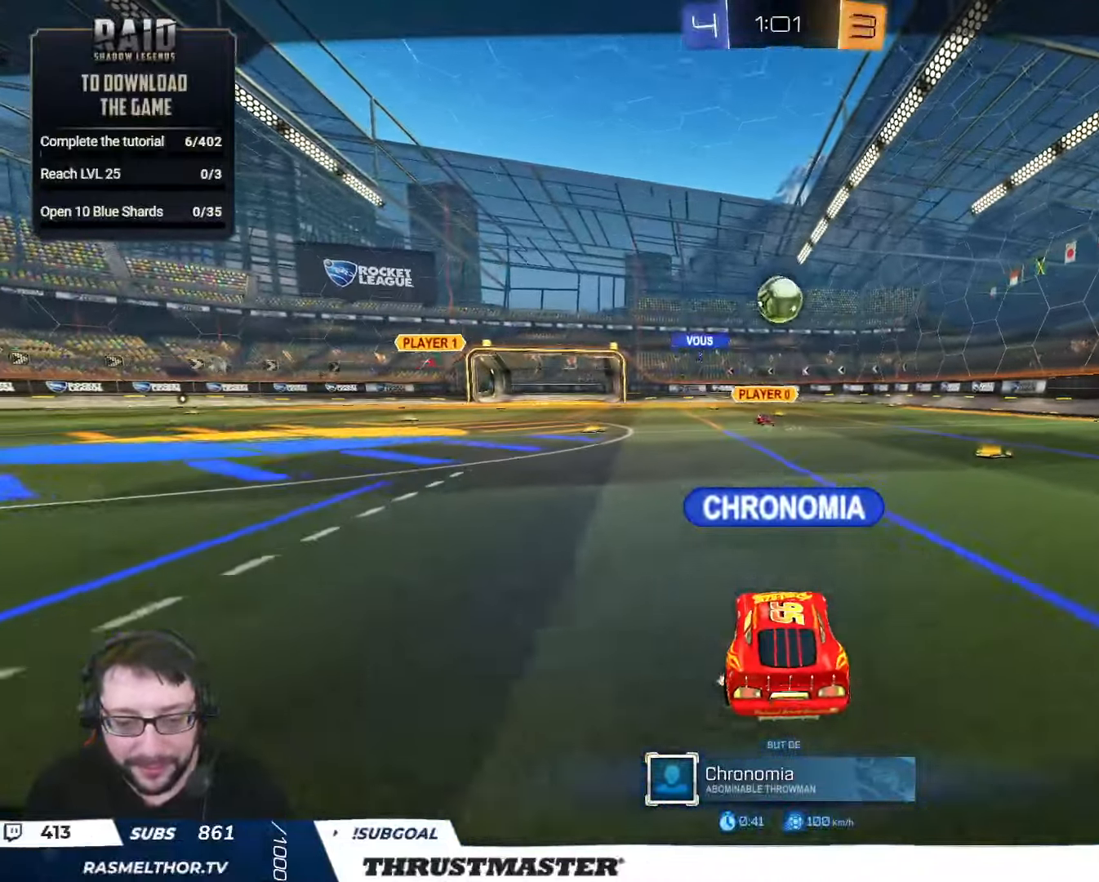
{"buttons": [], "left_stick": "center", "right_stick": "center", "events": []}
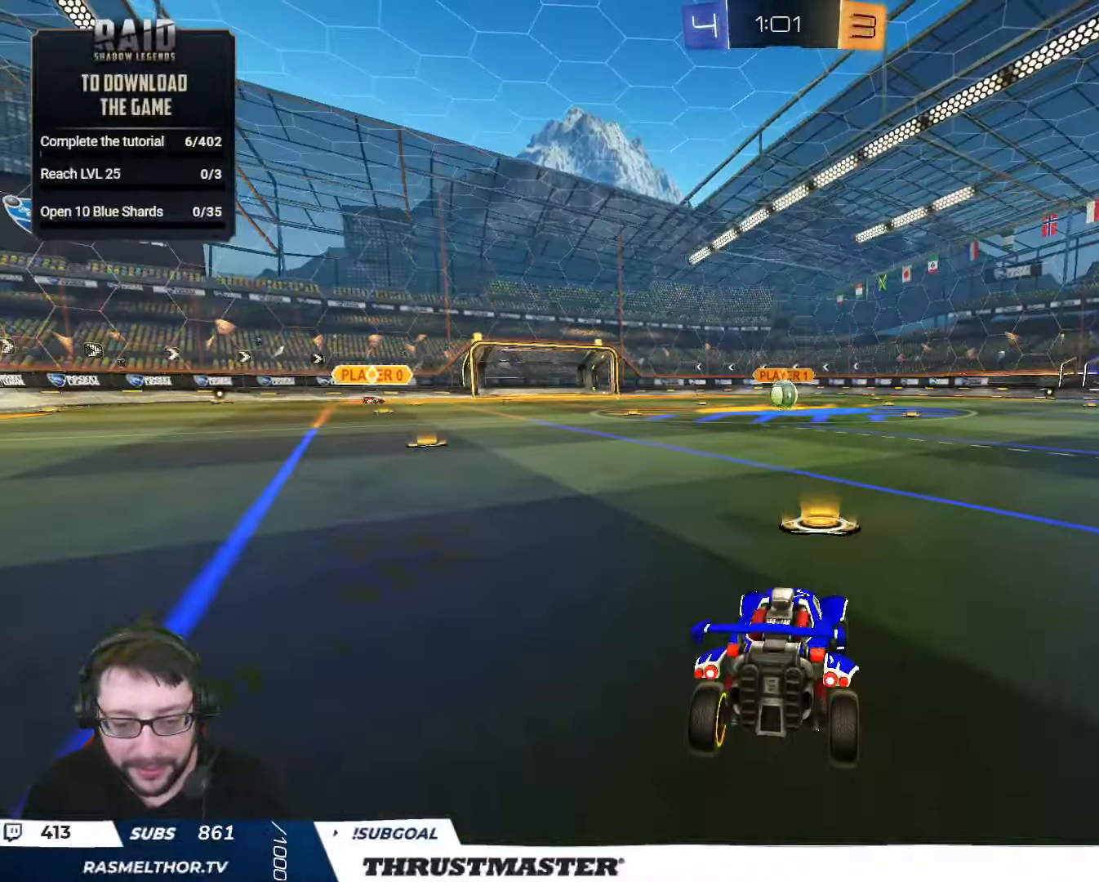
{"buttons": [], "left_stick": "center", "right_stick": "center", "events": [[184, "right_stick", "left"], [317, "right_stick", "center"]]}
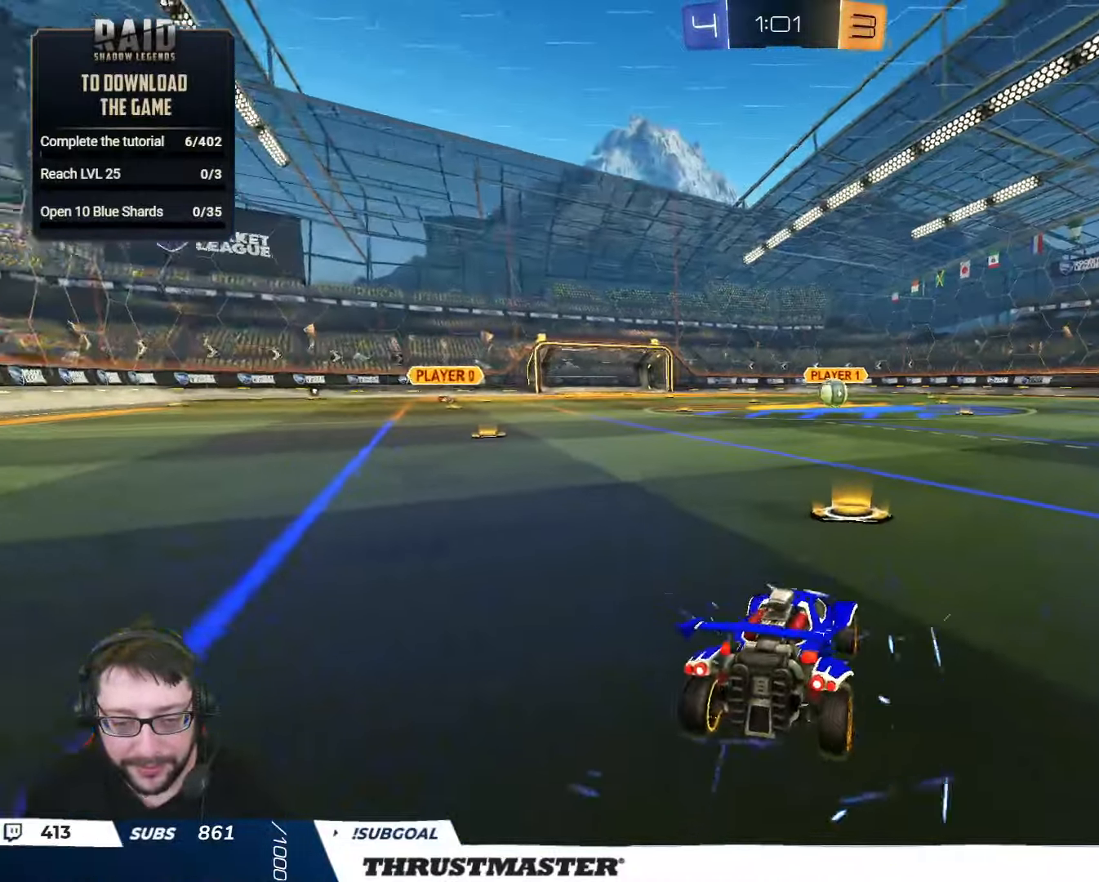
{"buttons": ["R2"], "left_stick": "center", "right_stick": "center", "events": [[67, "R2", "down"], [284, "right_stick", "right"], [384, "right_stick", "center"]]}
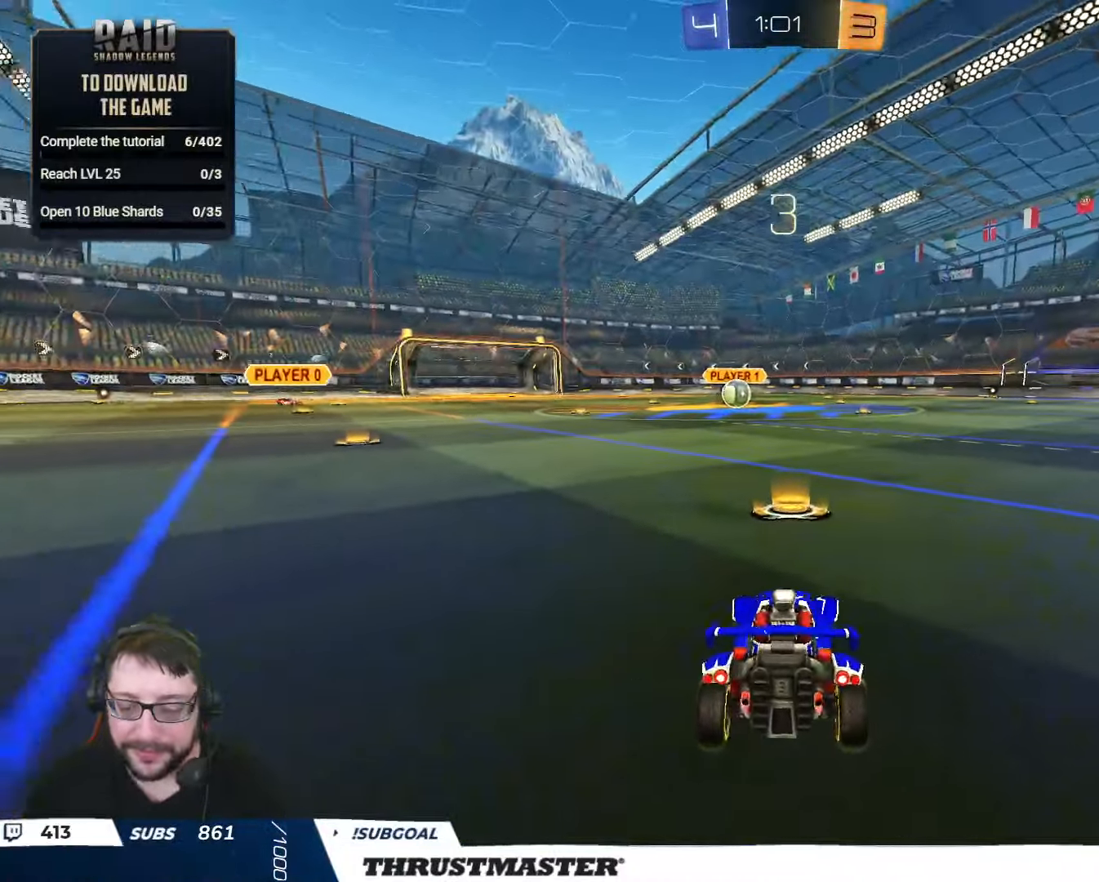
{"buttons": ["R2"], "left_stick": "center", "right_stick": "center", "events": [[84, "R2", "up"], [234, "R2", "down"], [367, "R2", "up"], [467, "R2", "down"]]}
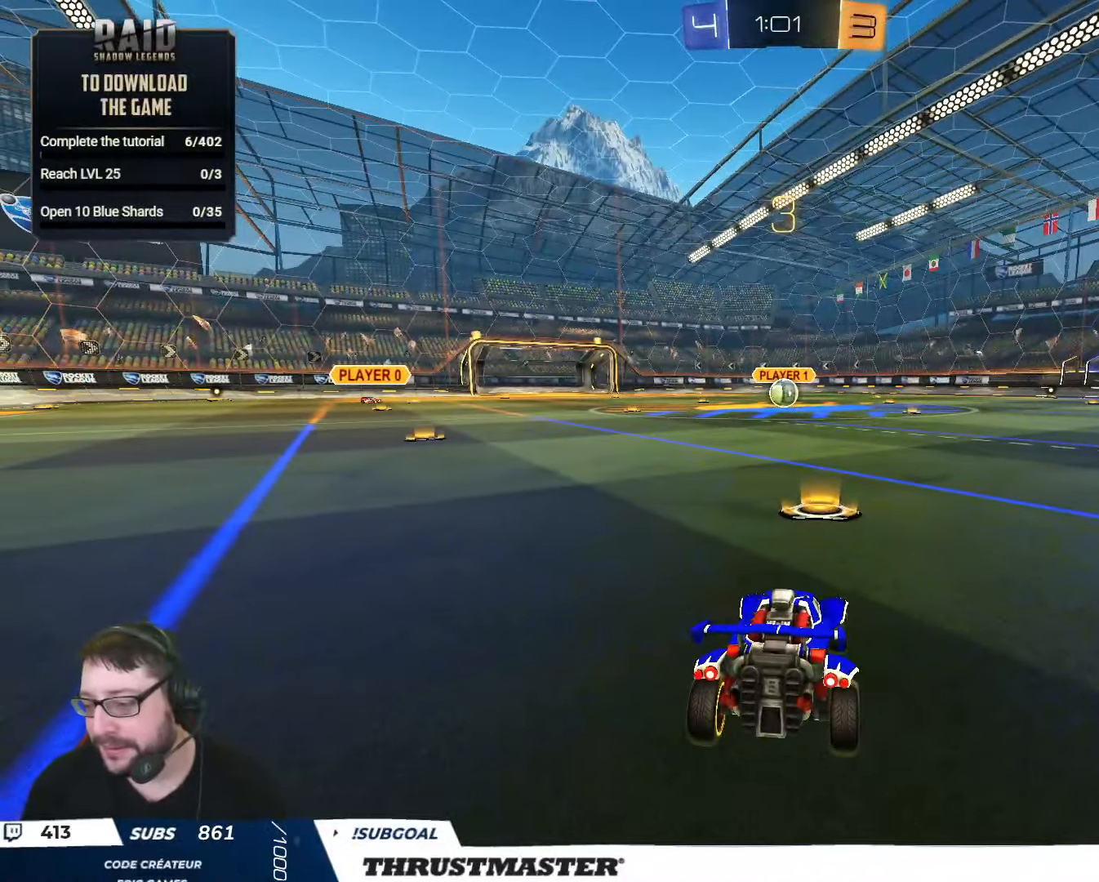
{"buttons": ["B", "R2"], "left_stick": "center", "right_stick": "center", "events": [[434, "B", "down"]]}
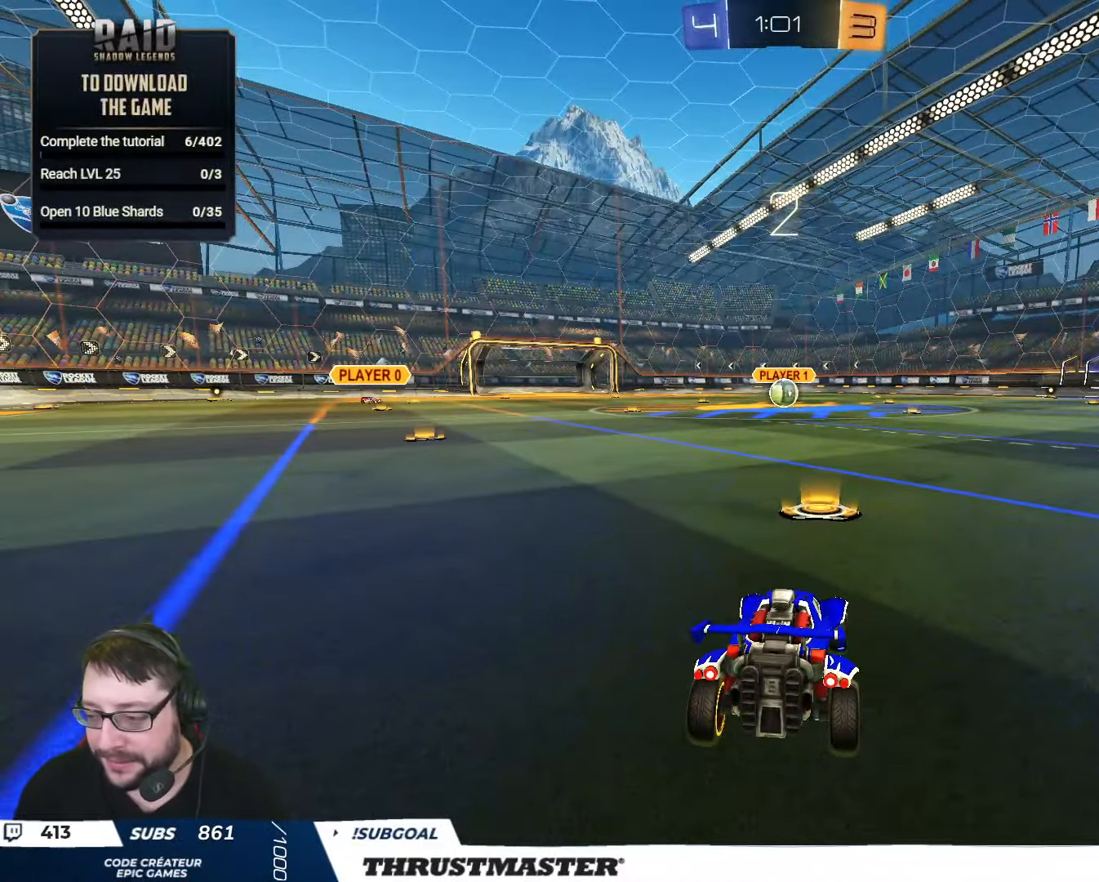
{"buttons": ["B", "R2"], "left_stick": "center", "right_stick": "center", "events": []}
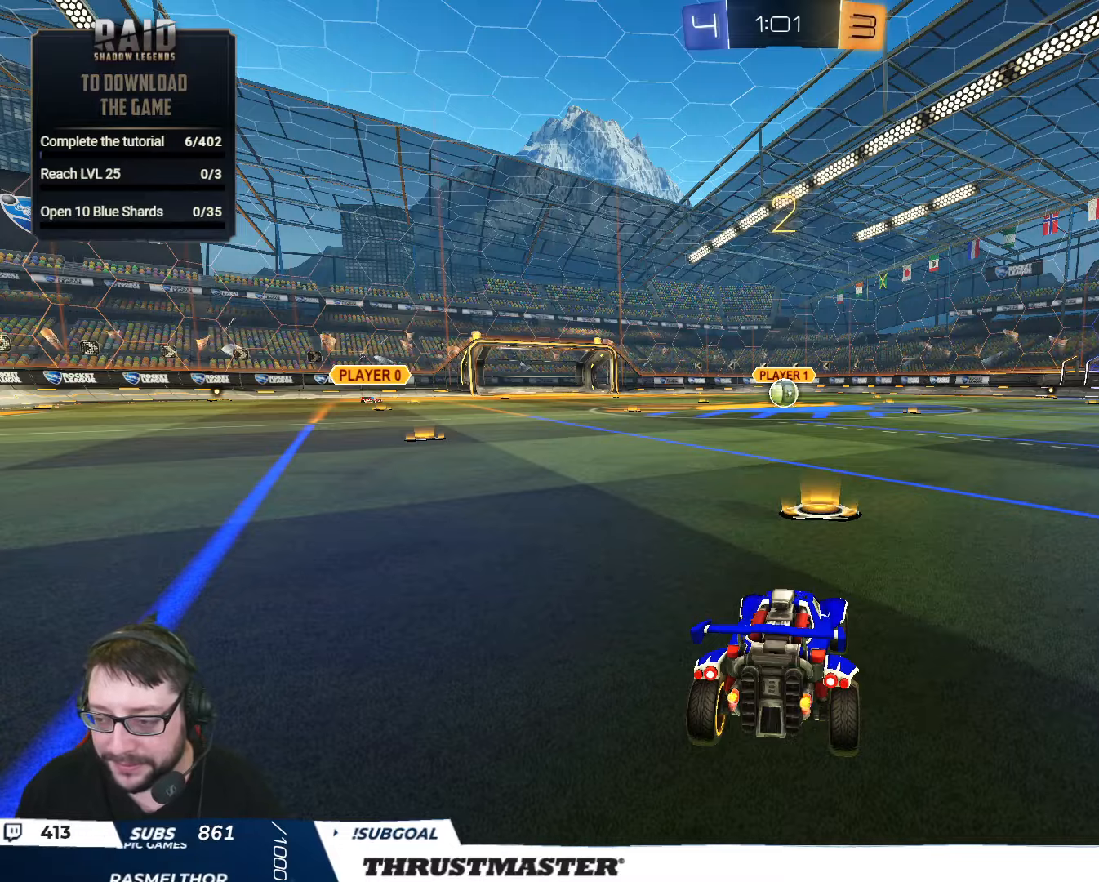
{"buttons": ["B", "R2"], "left_stick": "center", "right_stick": "center", "events": []}
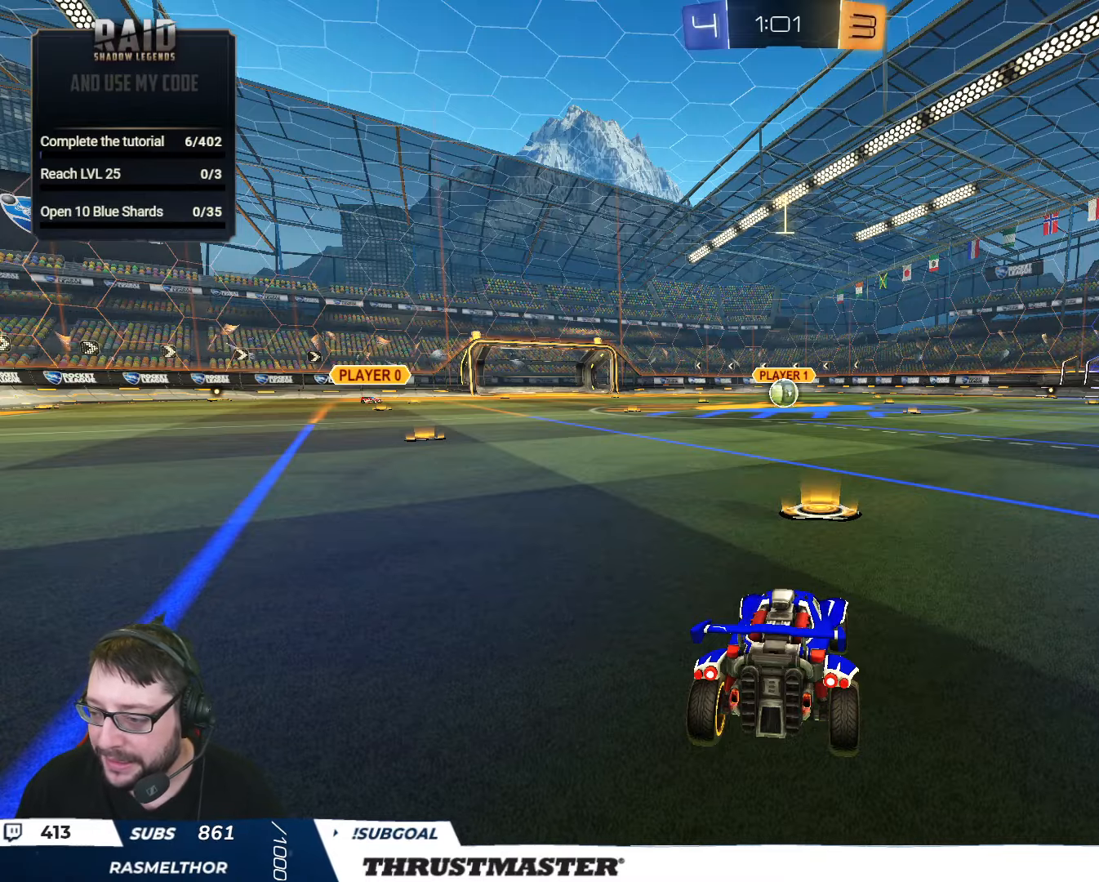
{"buttons": ["B", "R2"], "left_stick": "center", "right_stick": "center", "events": []}